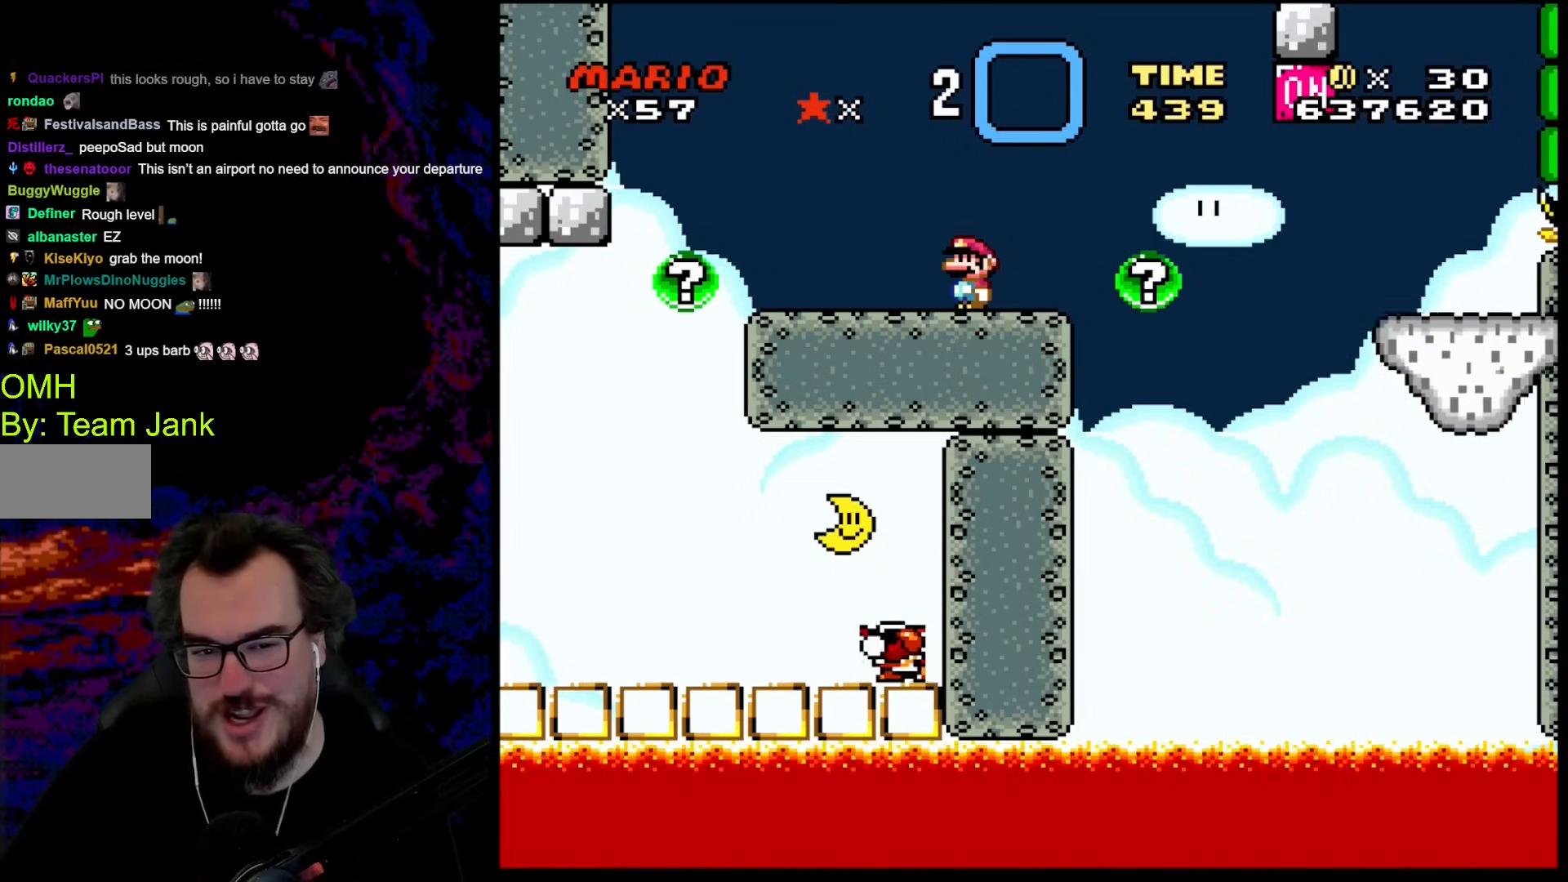
Gameplay with a controller (Nintendo layout); each line is a JSON object with the inputs held at the frame after it. "events" lists button and stick changes between this image and that frame as [ms after this image, input, new state], when the widget could be followed in between. Not read: L3 R3.
{"buttons": ["X"], "events": [[51, "X", "down"]]}
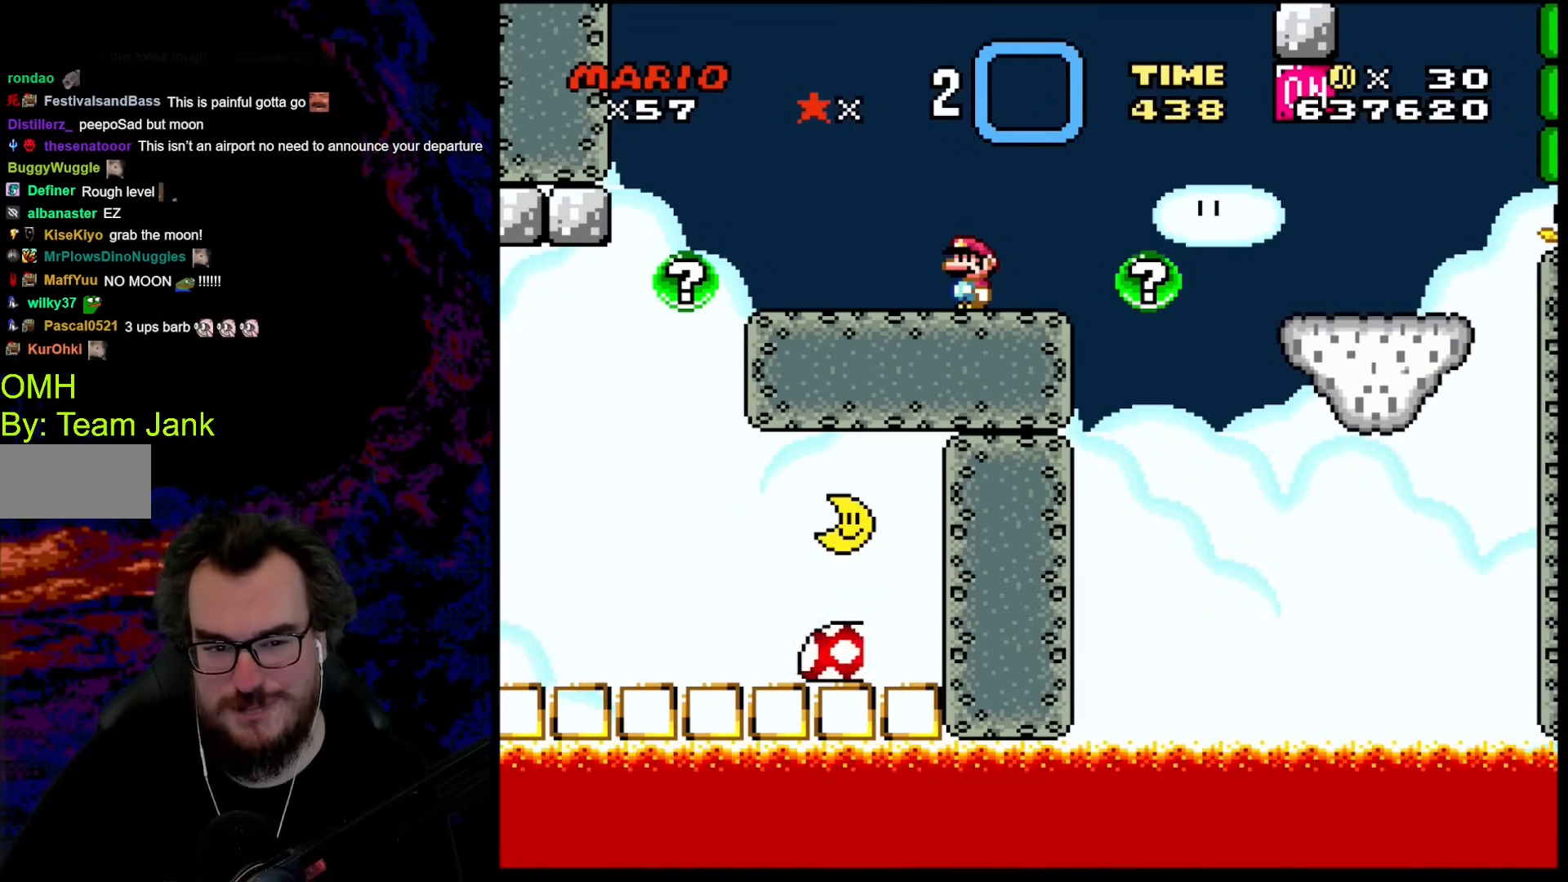
{"buttons": ["X"], "events": [[256, "DPAD_RIGHT", "down"], [393, "DPAD_RIGHT", "up"]]}
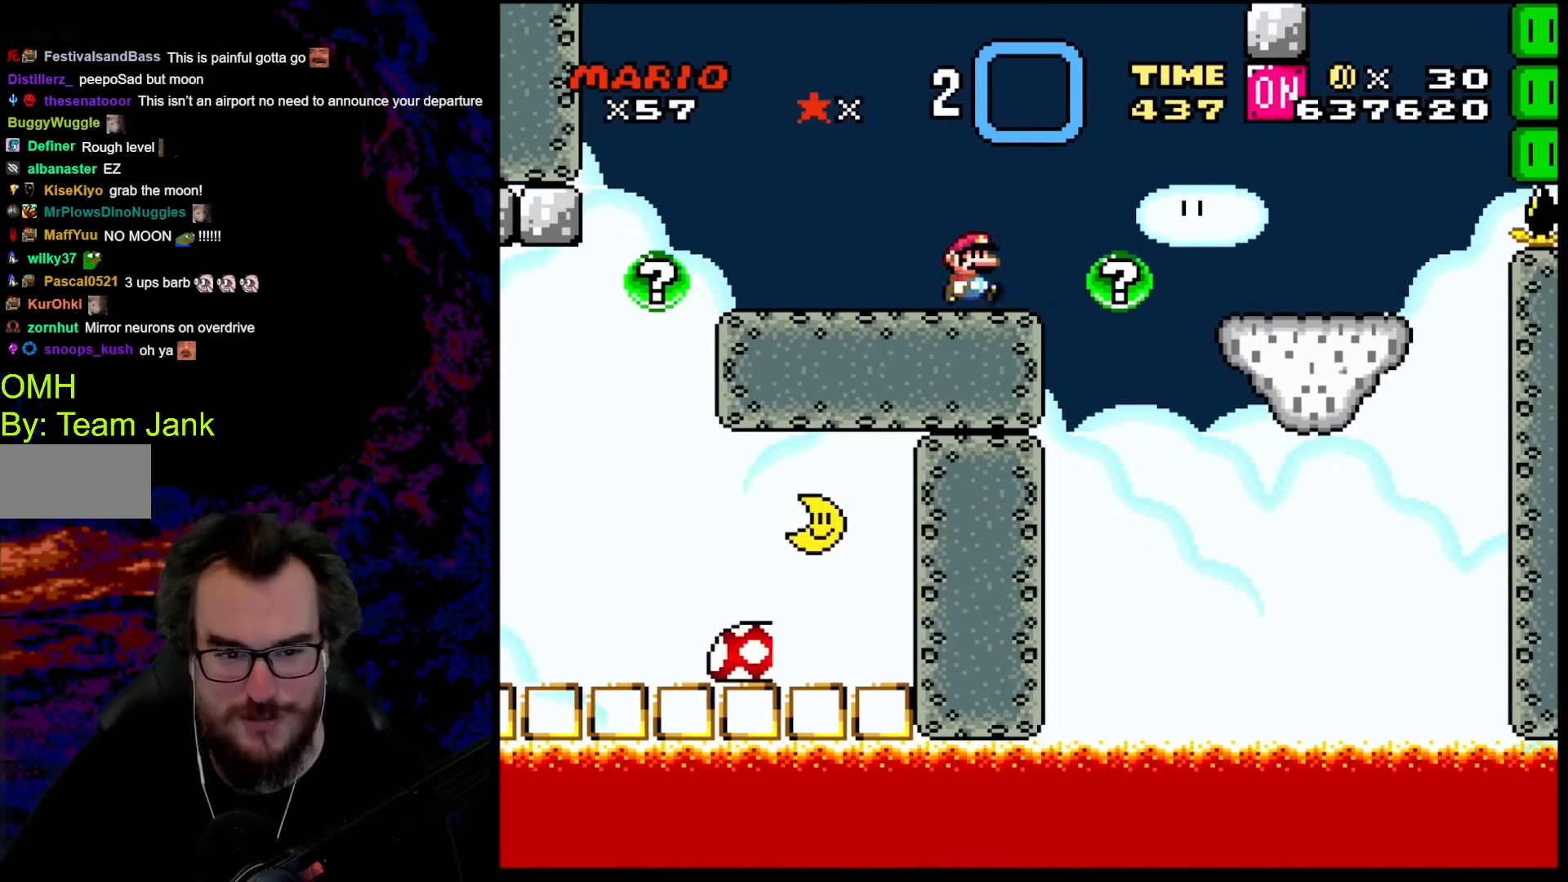
{"buttons": ["X"], "events": [[257, "R1", "down"], [393, "R1", "up"]]}
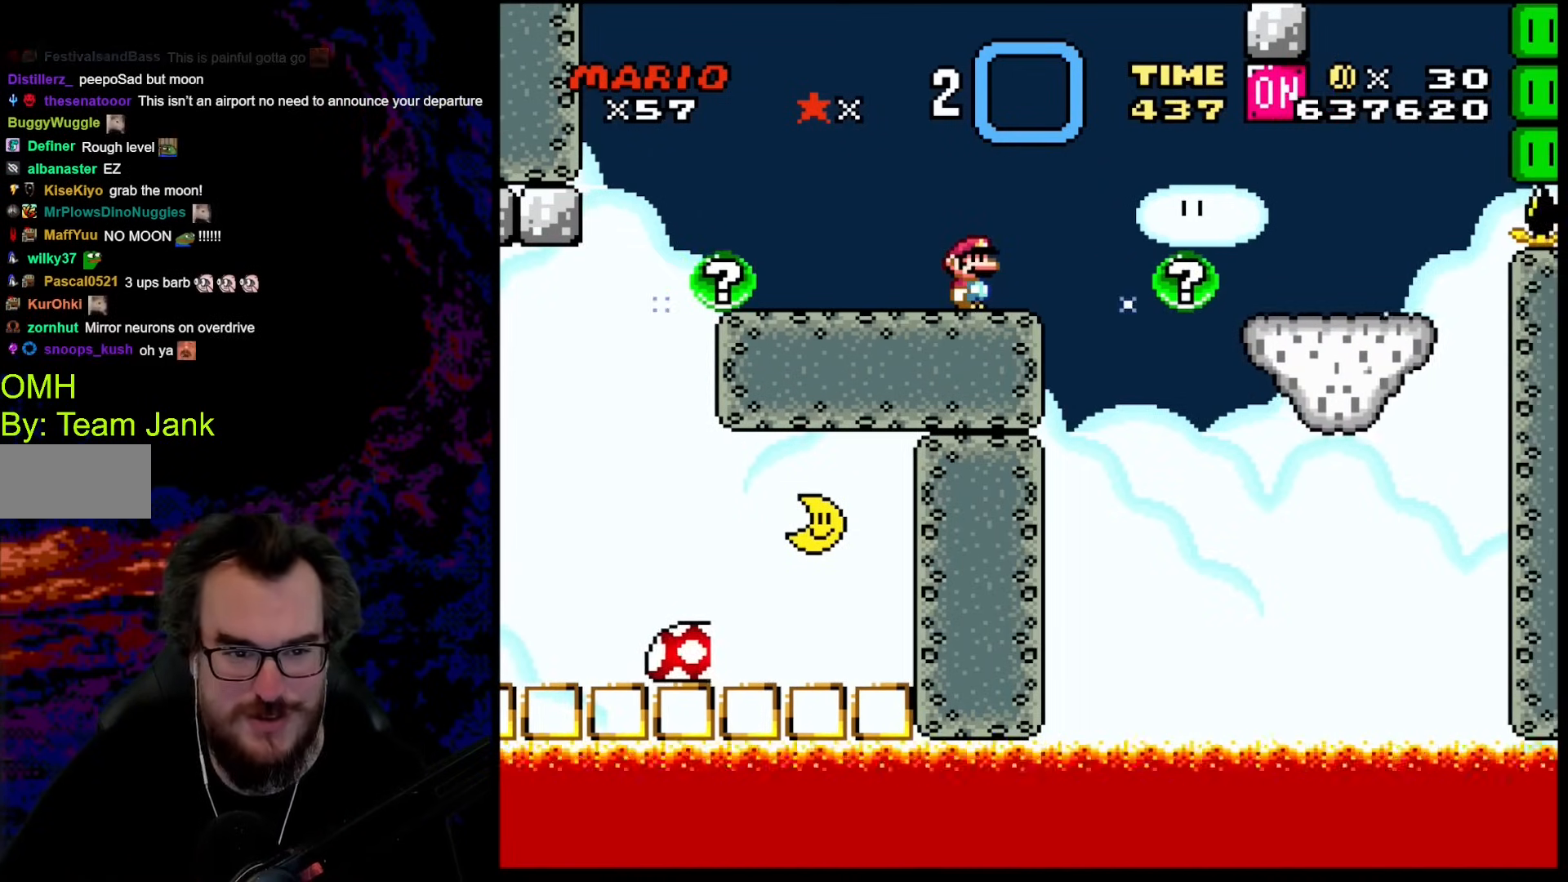
{"buttons": ["X"], "events": [[188, "R1", "down"], [393, "R1", "up"]]}
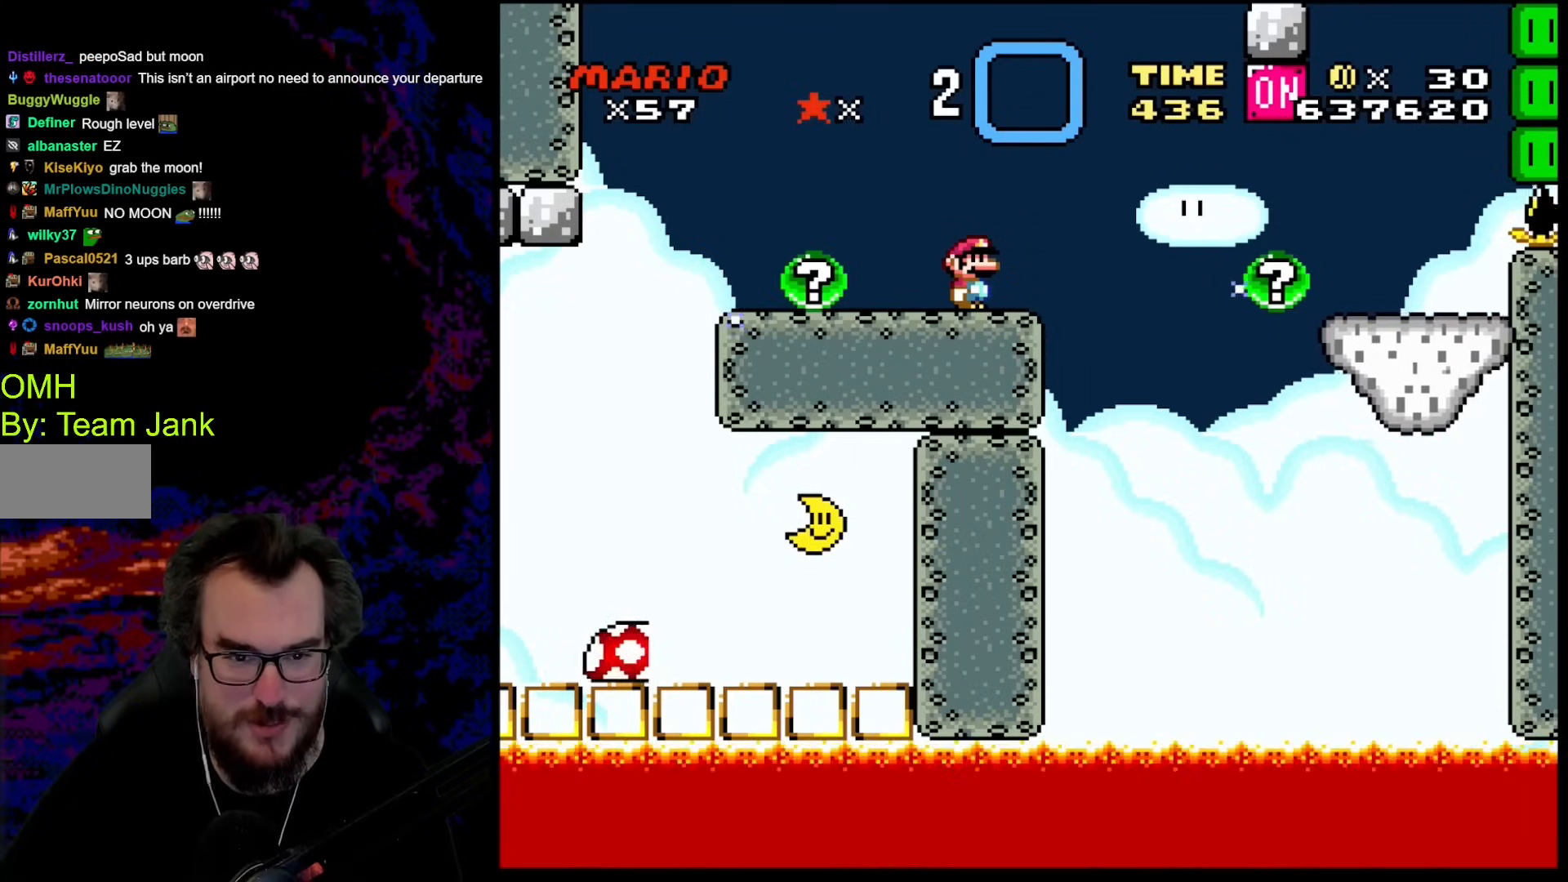
{"buttons": ["X"], "events": [[86, "DPAD_RIGHT", "down"], [205, "DPAD_RIGHT", "up"]]}
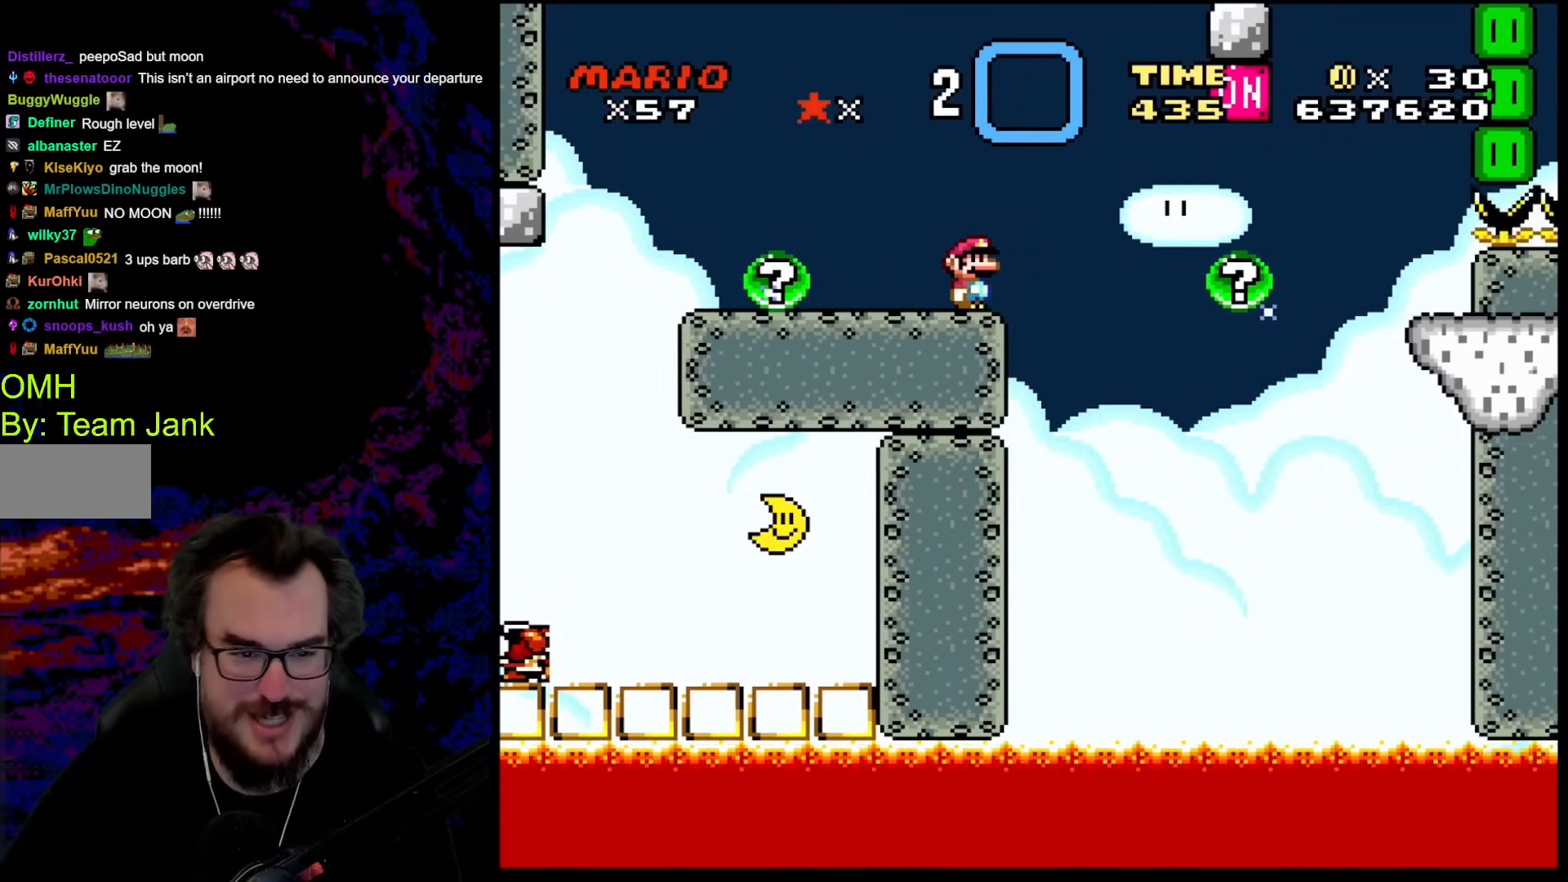
{"buttons": ["X"], "events": []}
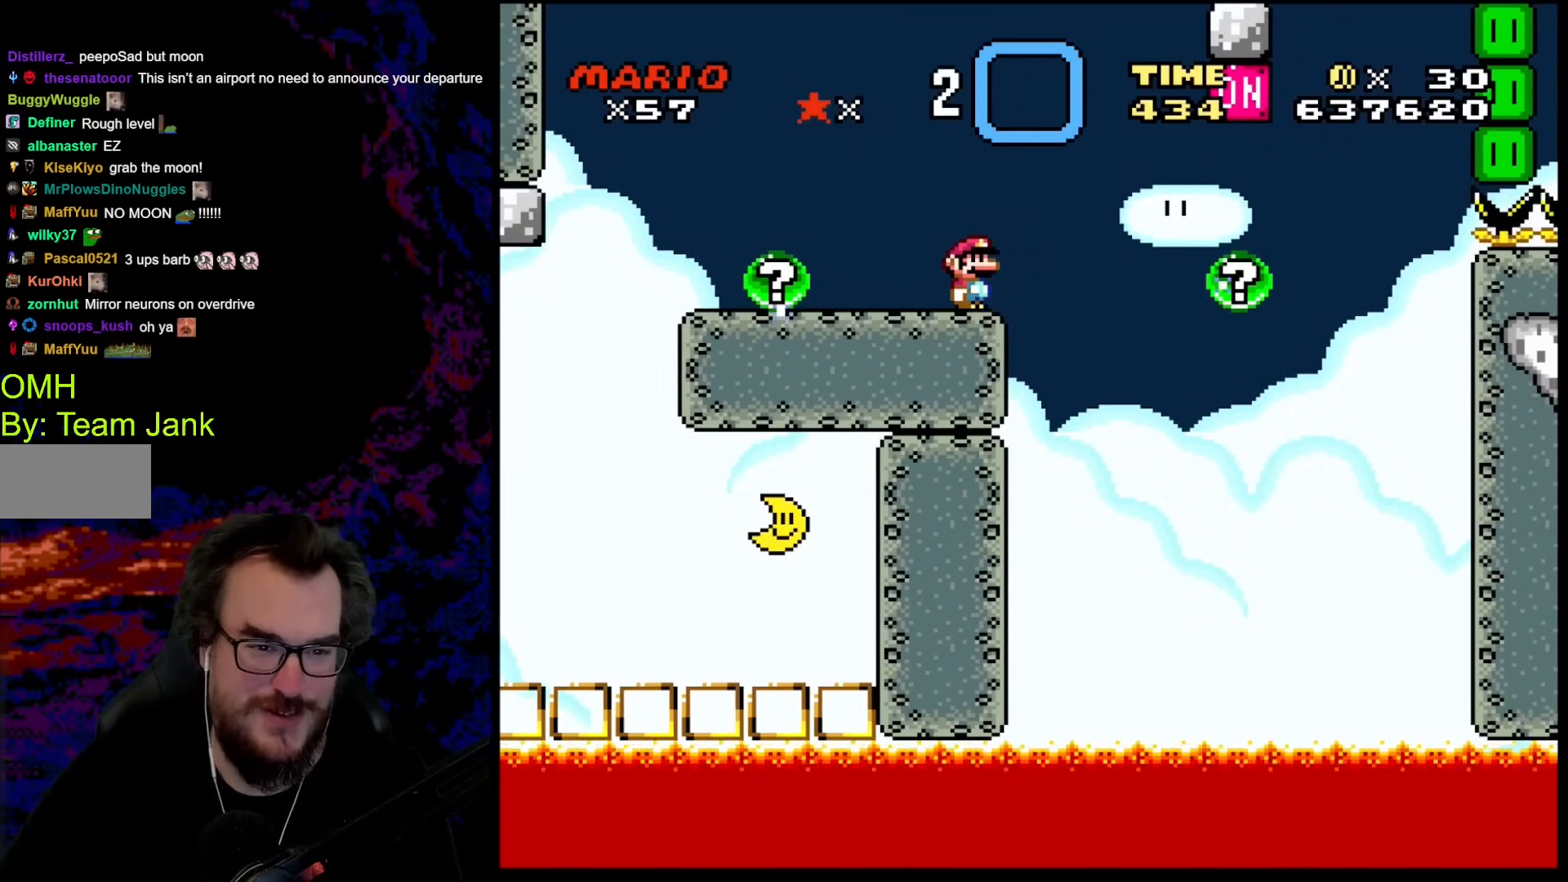
{"buttons": ["X"], "events": []}
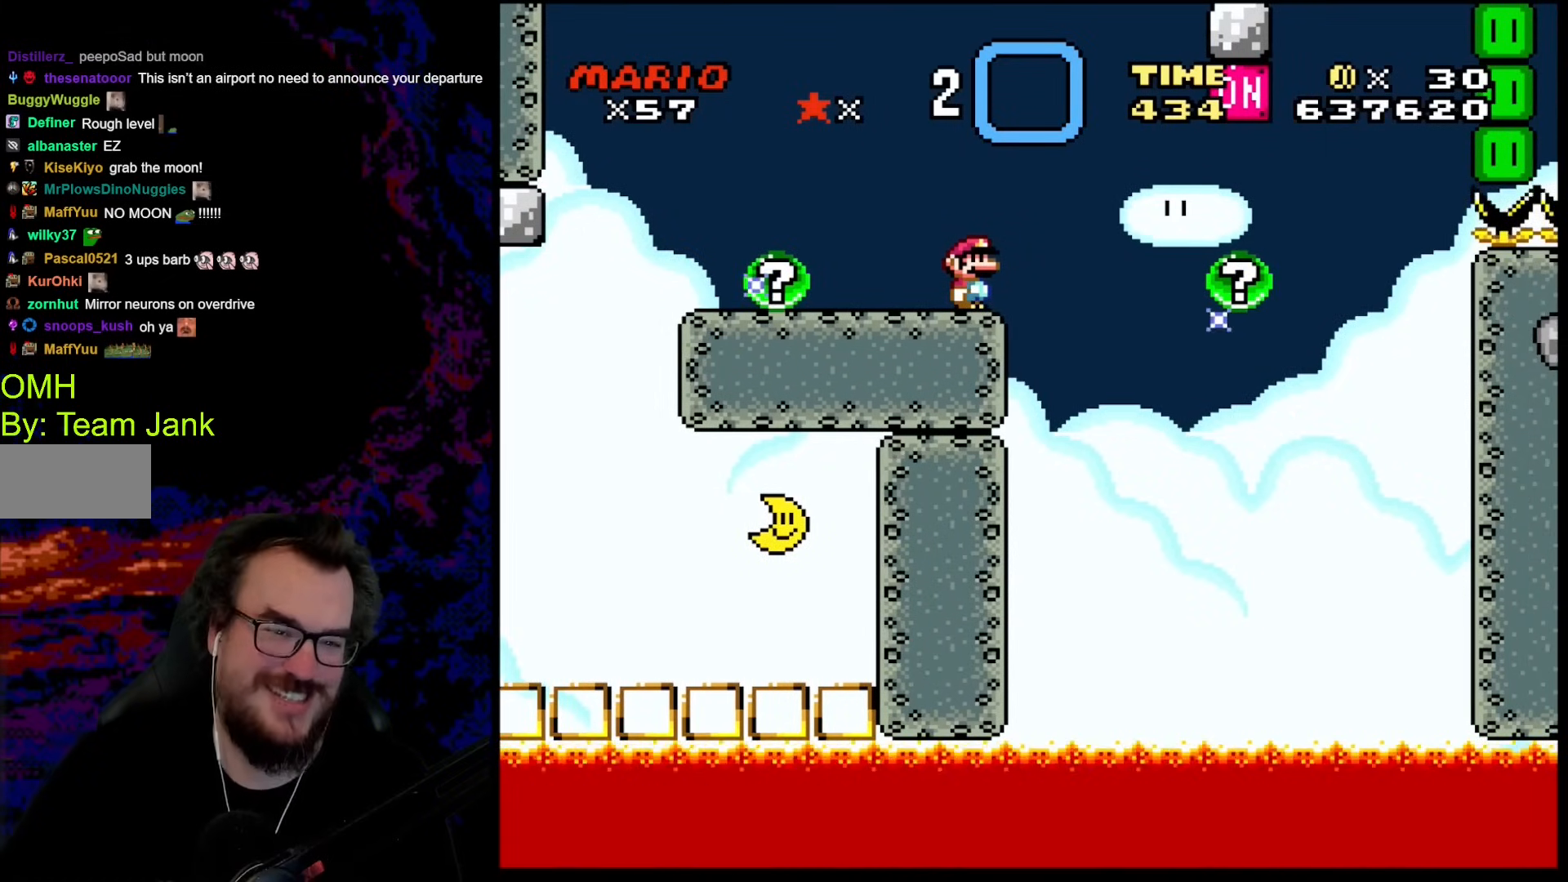
{"buttons": ["X"], "events": [[239, "R1", "down"], [325, "R1", "up"]]}
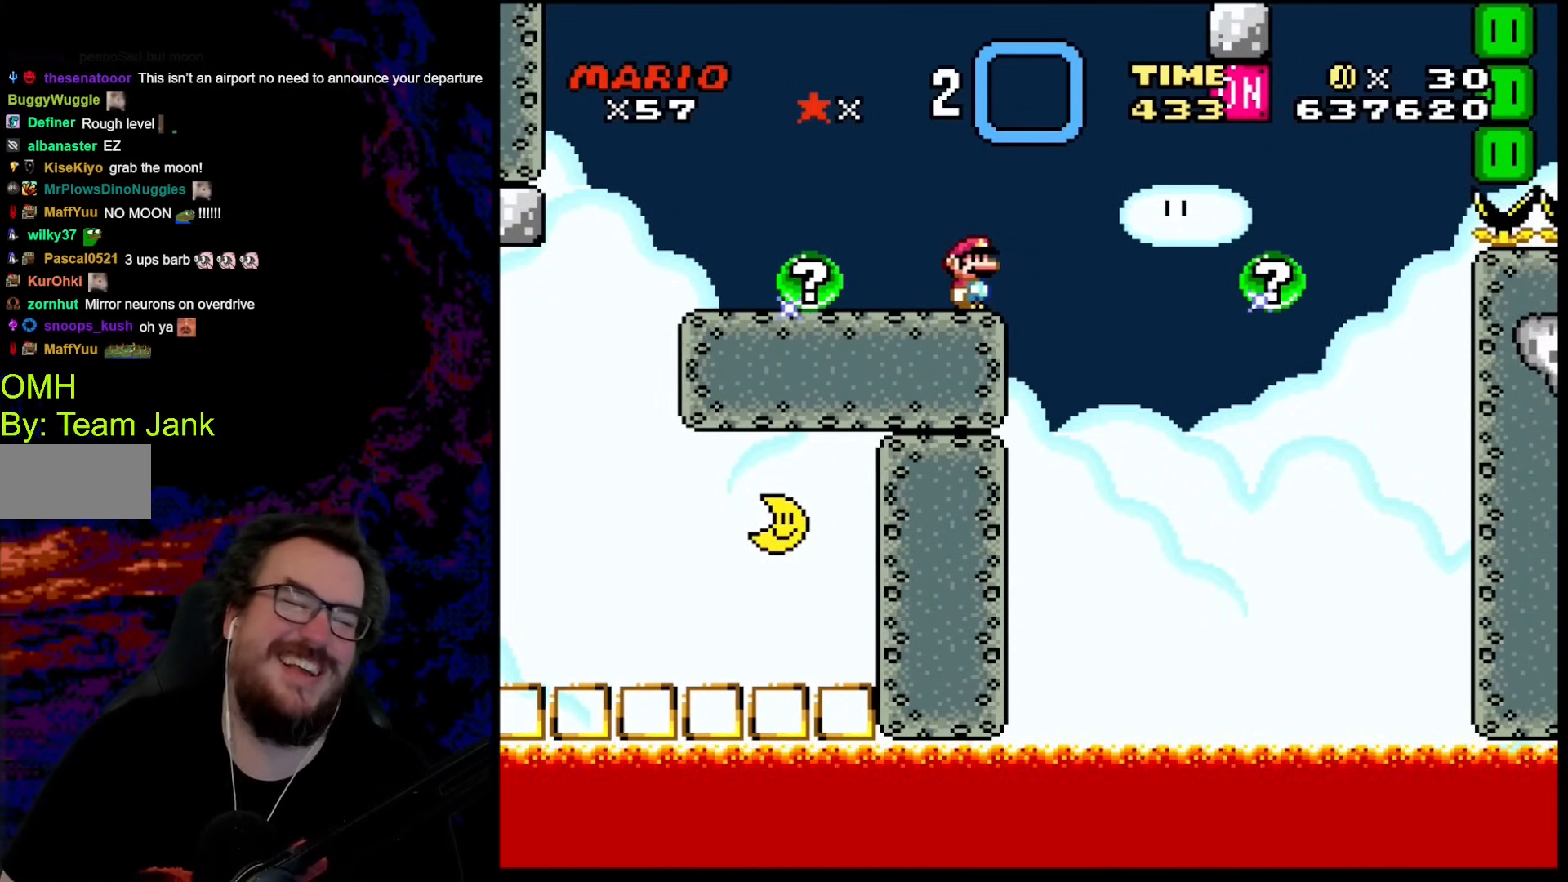
{"buttons": ["X"], "events": []}
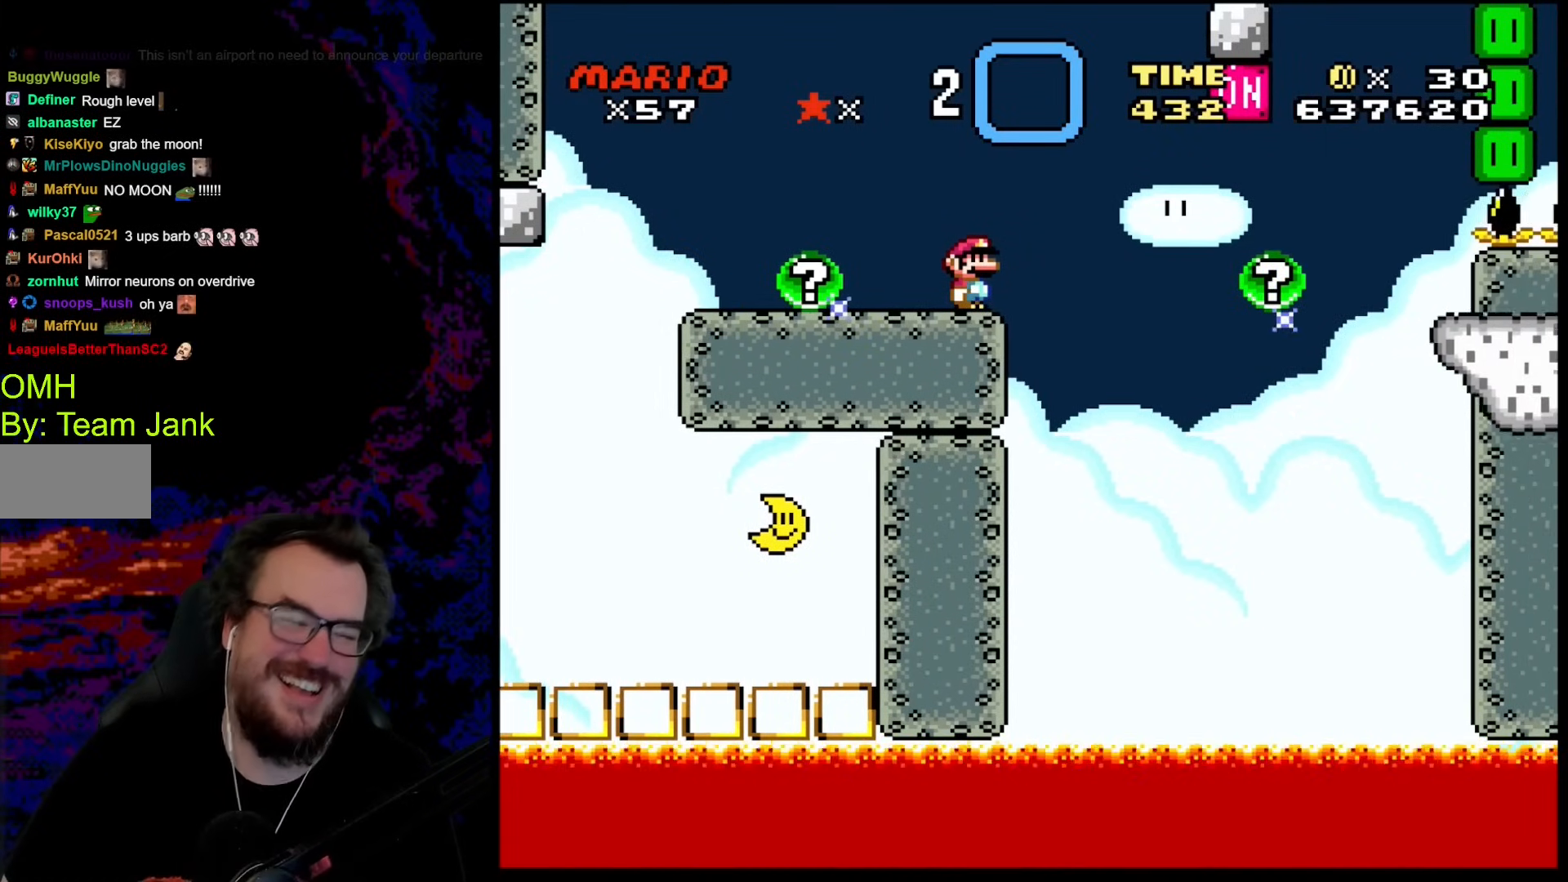
{"buttons": ["X"], "events": []}
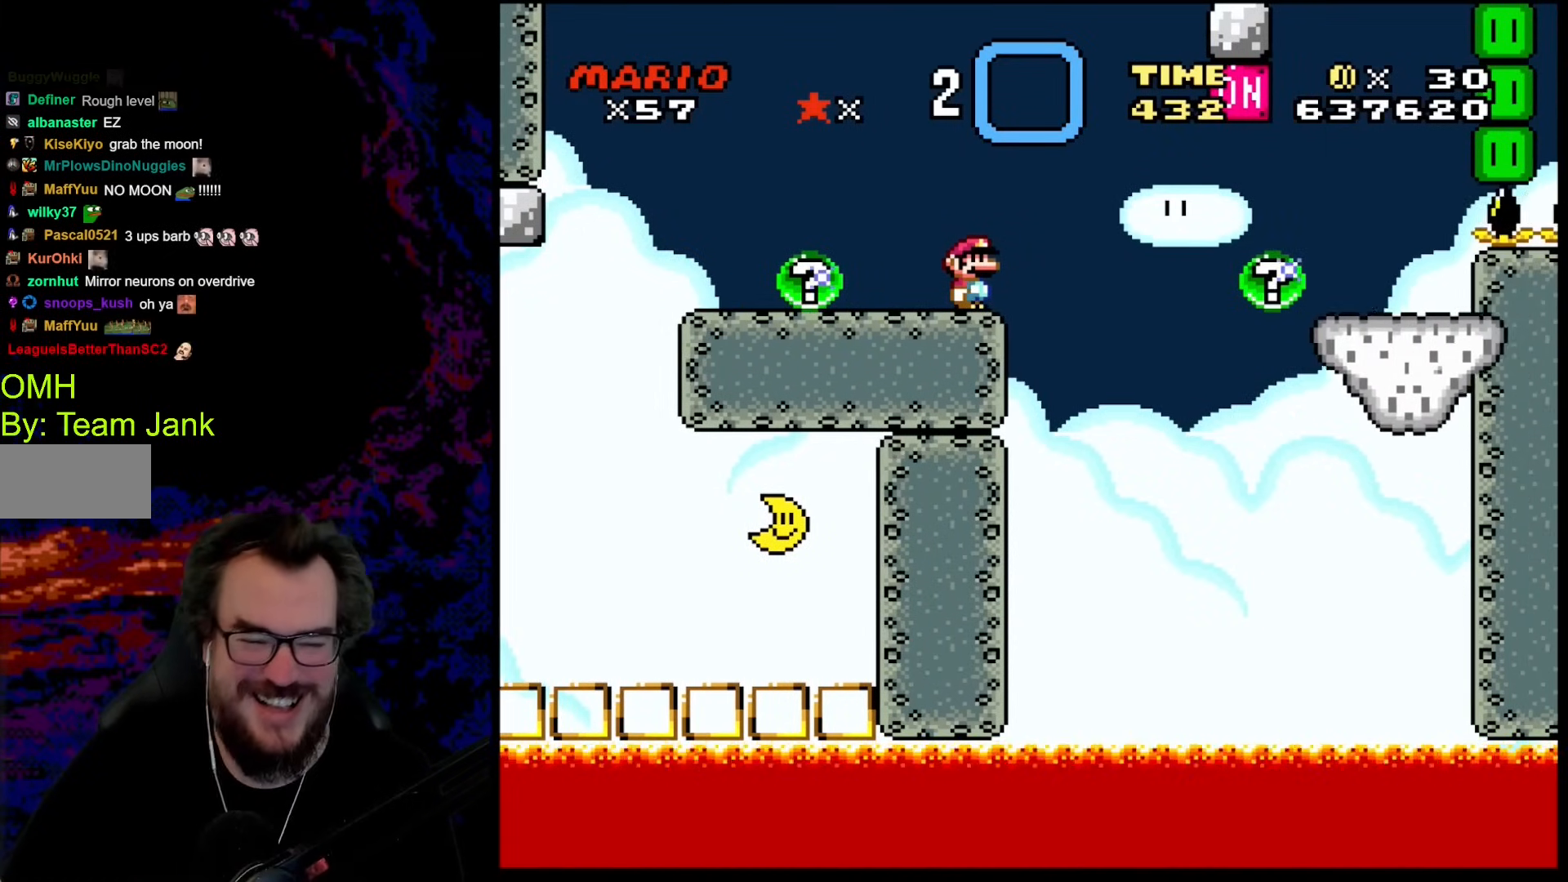
{"buttons": ["A", "X", "R1", "DPAD_RIGHT"], "events": [[445, "A", "down"], [479, "DPAD_RIGHT", "down"], [479, "R1", "down"]]}
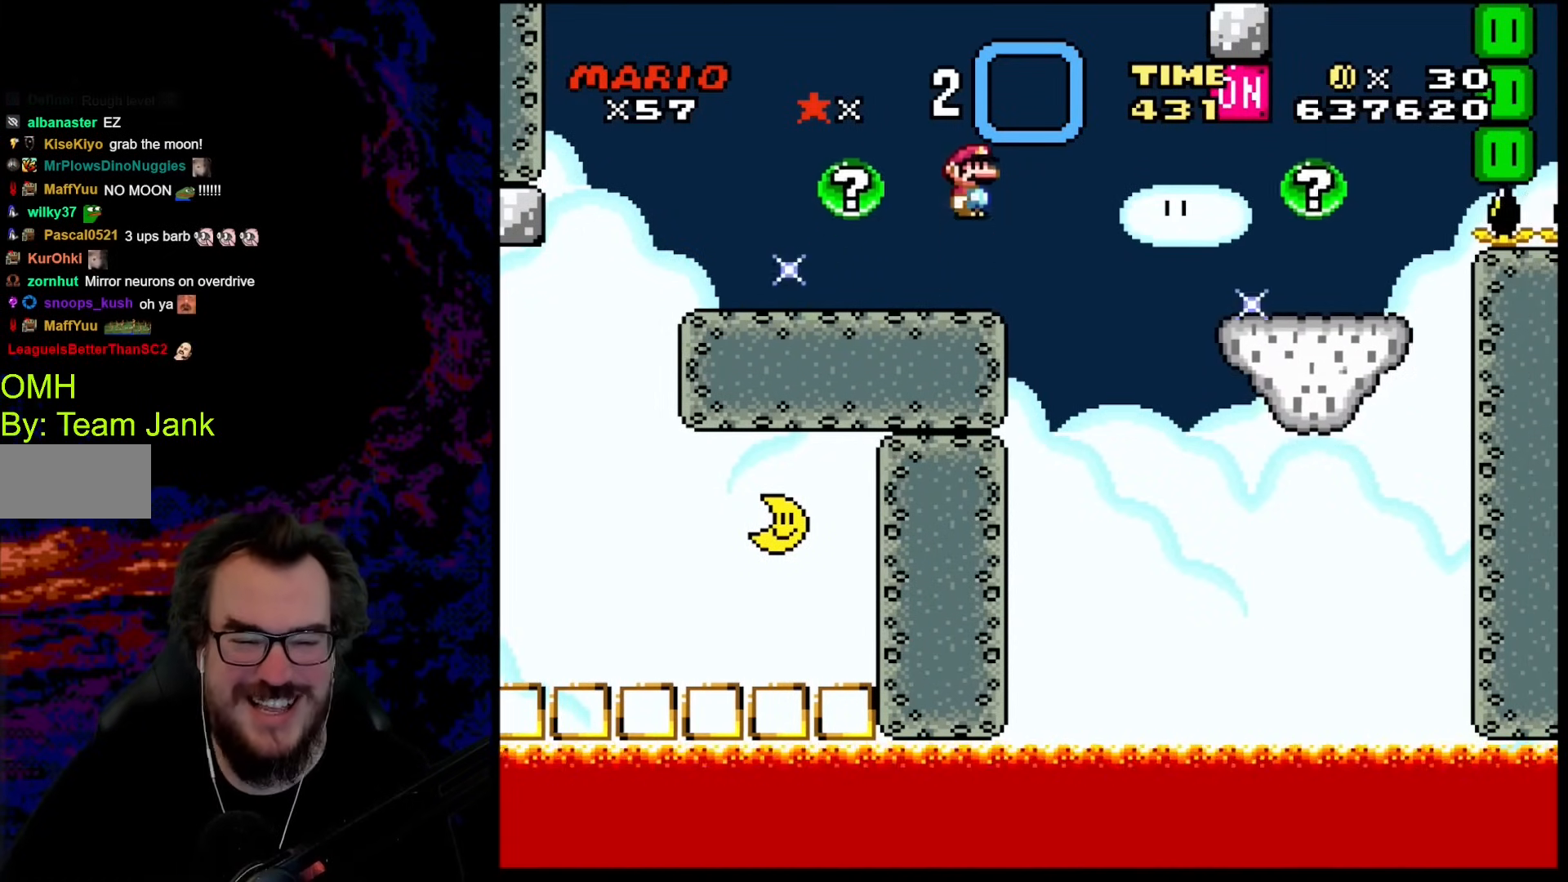
{"buttons": ["A", "X", "DPAD_RIGHT"], "events": [[136, "R1", "up"], [171, "A", "up"], [290, "A", "down"]]}
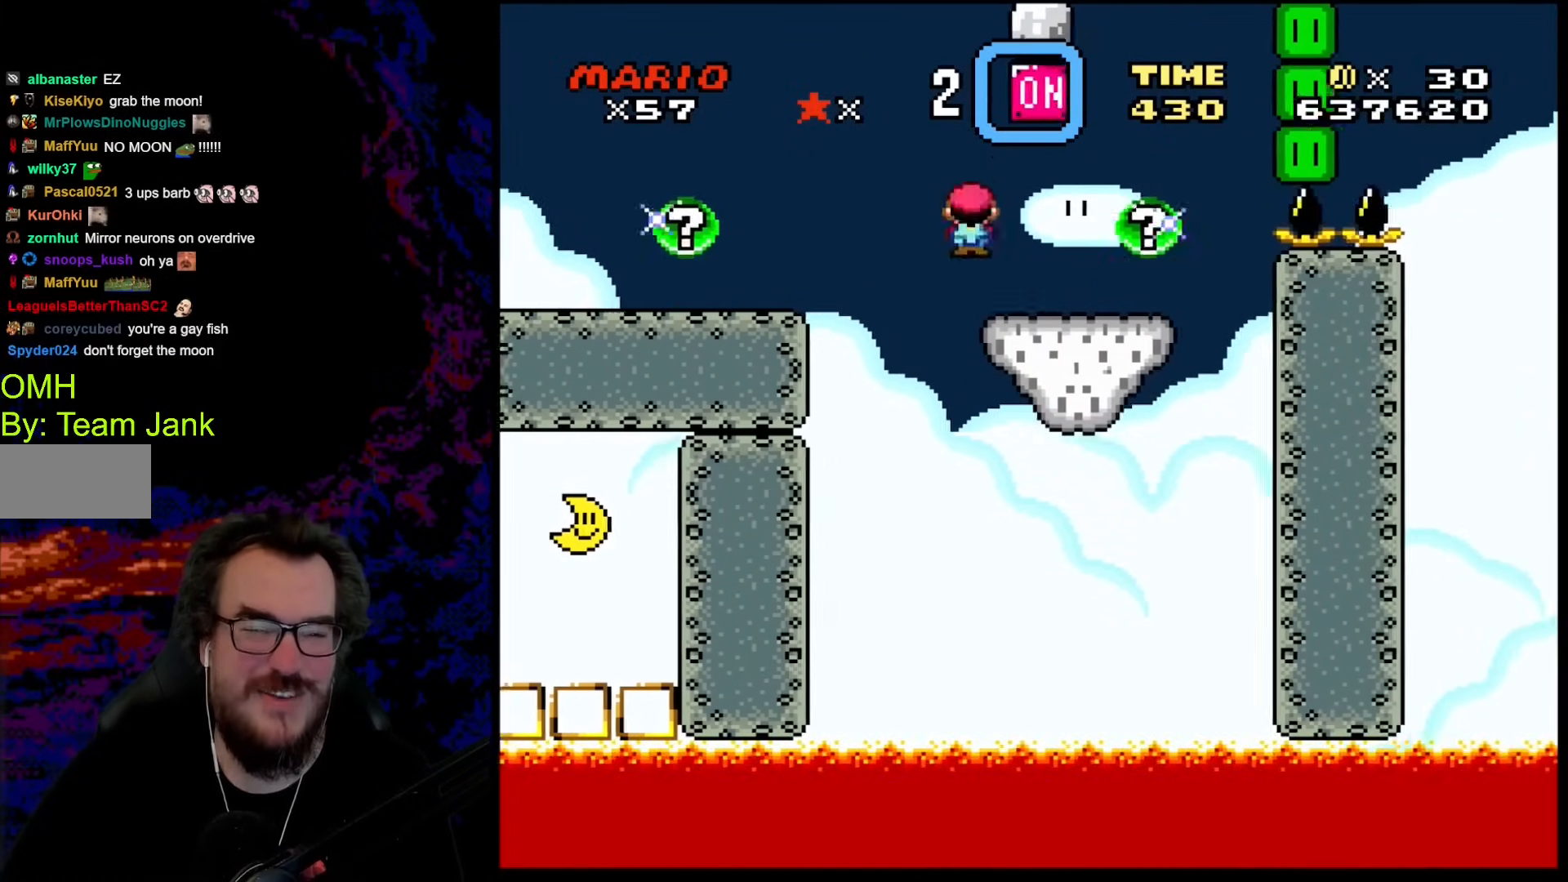
{"buttons": ["B", "Y", "DPAD_RIGHT"], "events": [[34, "A", "up"], [85, "DPAD_LEFT", "down"], [85, "DPAD_RIGHT", "up"], [222, "DPAD_LEFT", "up"], [342, "X", "up"], [359, "X", "down"], [393, "DPAD_RIGHT", "down"], [393, "X", "up"], [427, "B", "down"], [427, "Y", "down"]]}
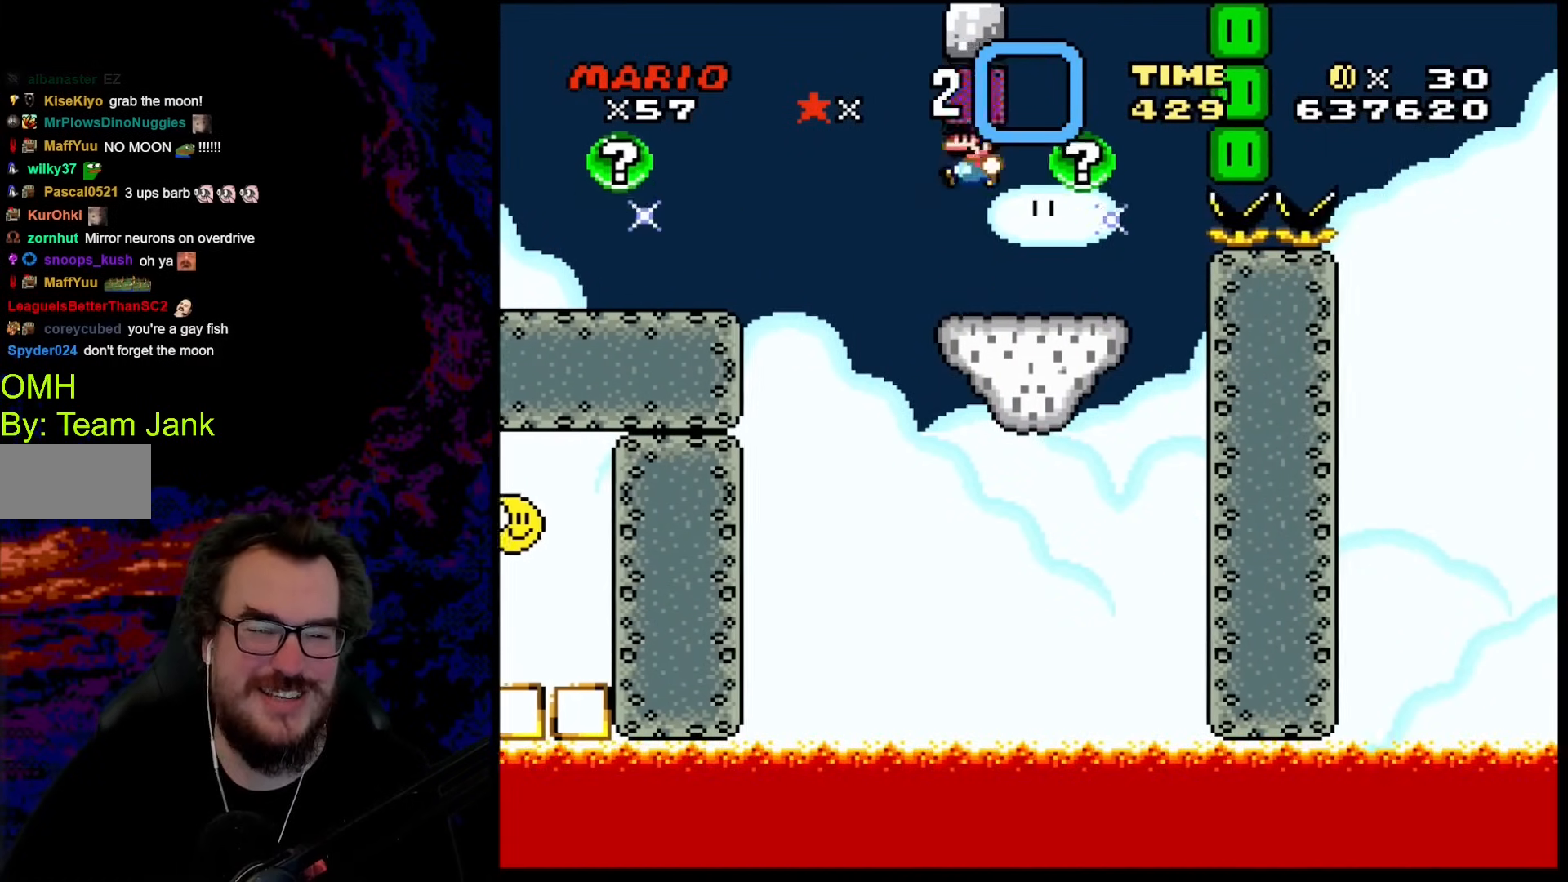
{"buttons": ["Y", "R1"], "events": [[34, "DPAD_LEFT", "down"], [34, "DPAD_RIGHT", "up"], [102, "DPAD_LEFT", "up"], [136, "DPAD_RIGHT", "down"], [170, "B", "up"], [324, "DPAD_DOWN", "down"], [341, "DPAD_DOWN", "up"], [341, "DPAD_LEFT", "down"], [341, "DPAD_RIGHT", "up"], [358, "R1", "down"], [427, "DPAD_LEFT", "up"]]}
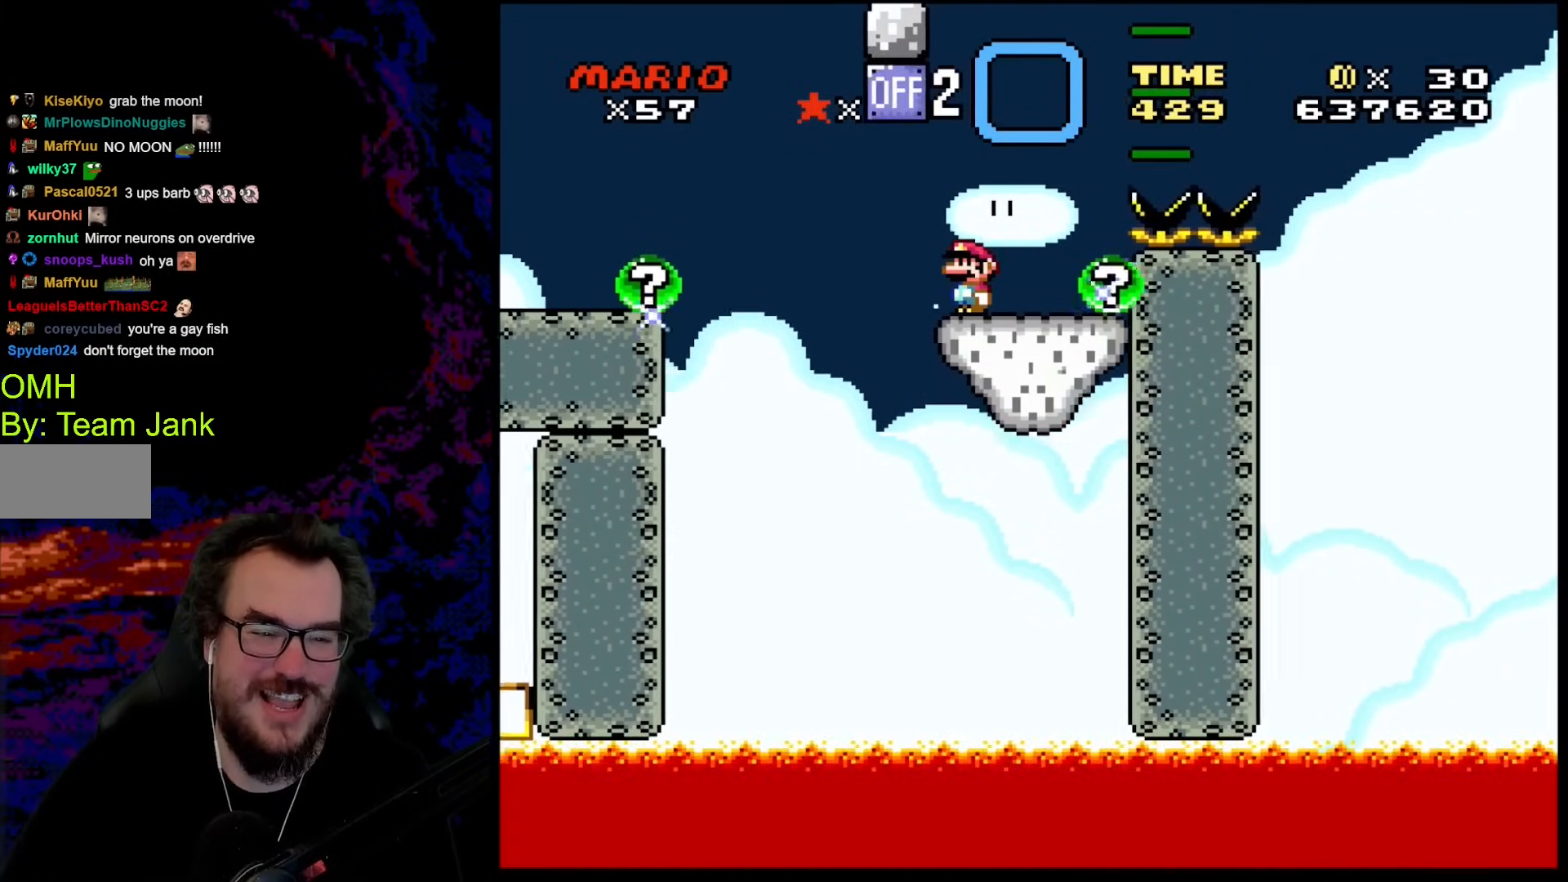
{"buttons": ["Y", "R1"], "events": [[188, "R1", "up"], [461, "R1", "down"]]}
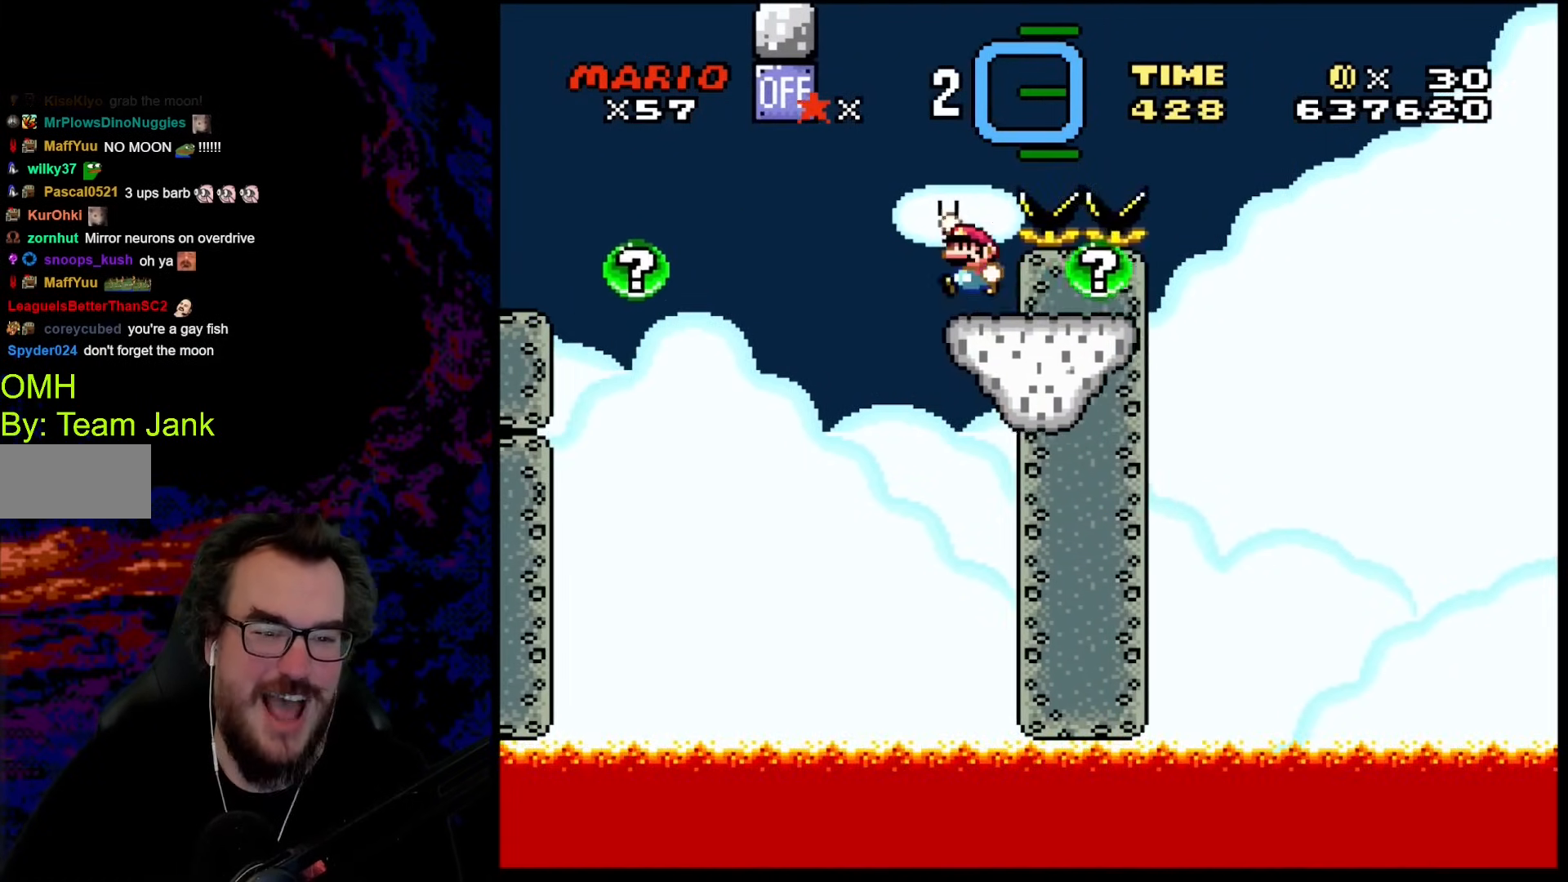
{"buttons": ["B", "Y", "R1", "DPAD_RIGHT"], "events": [[17, "B", "down"], [103, "DPAD_RIGHT", "down"]]}